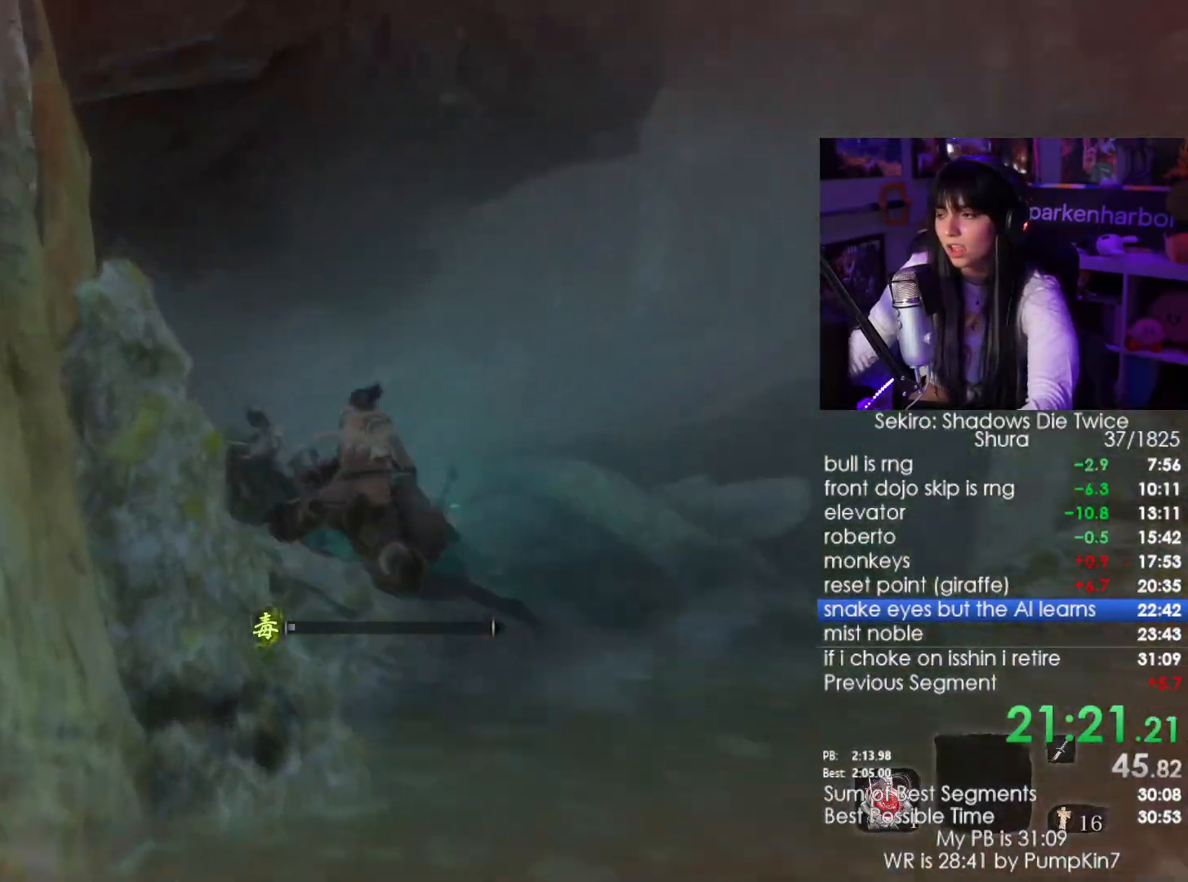
Gameplay with keyboard and mouse; each line is a JSON object with the keys and mouse buttons held at the frame after it. "events" lists presses ("down") and releases ("up") of "1", "2", "3", "4", "5", "a", "alt", "c", "caps_lock", "ctrl", "d", "e", "f", "g", "q", "r", "s", "shift", "space", "t", "tab", "v", "w", "x", "z", "mouse_left", "mouse_wheel" and "mouse_right" between this image and that frame as [ms after this image, input, new state], when the widget could be followed in between. "mouse_left", "mouse_wheel", "mouse_right" = the "left", "wheel", "right" buttons of the "mouse" list. No other keys are recorded. "wheel" means that the mouse wheel is clicked or scrolled. Not read: mouse_move.
{"keys": ["shift", "w"], "mouse": [], "events": []}
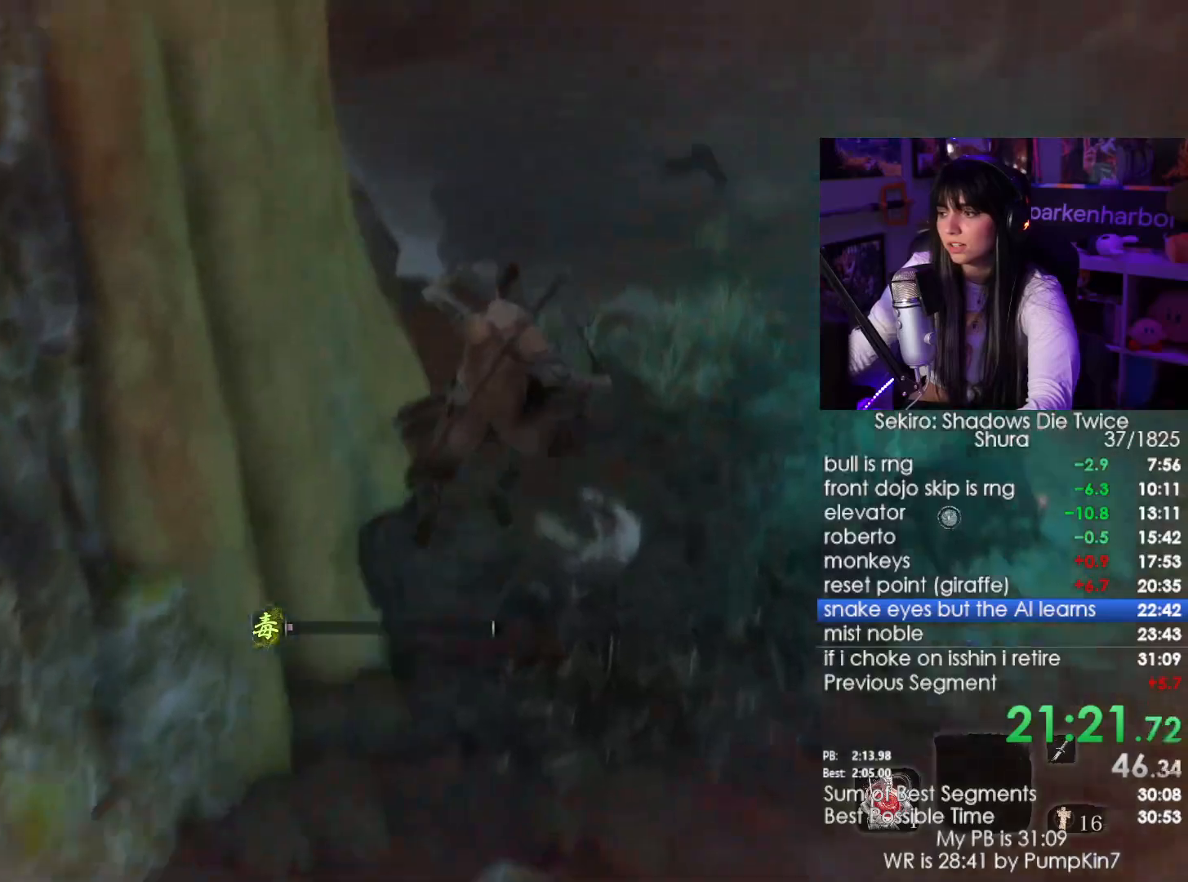
{"keys": ["shift", "w"], "mouse": [], "events": []}
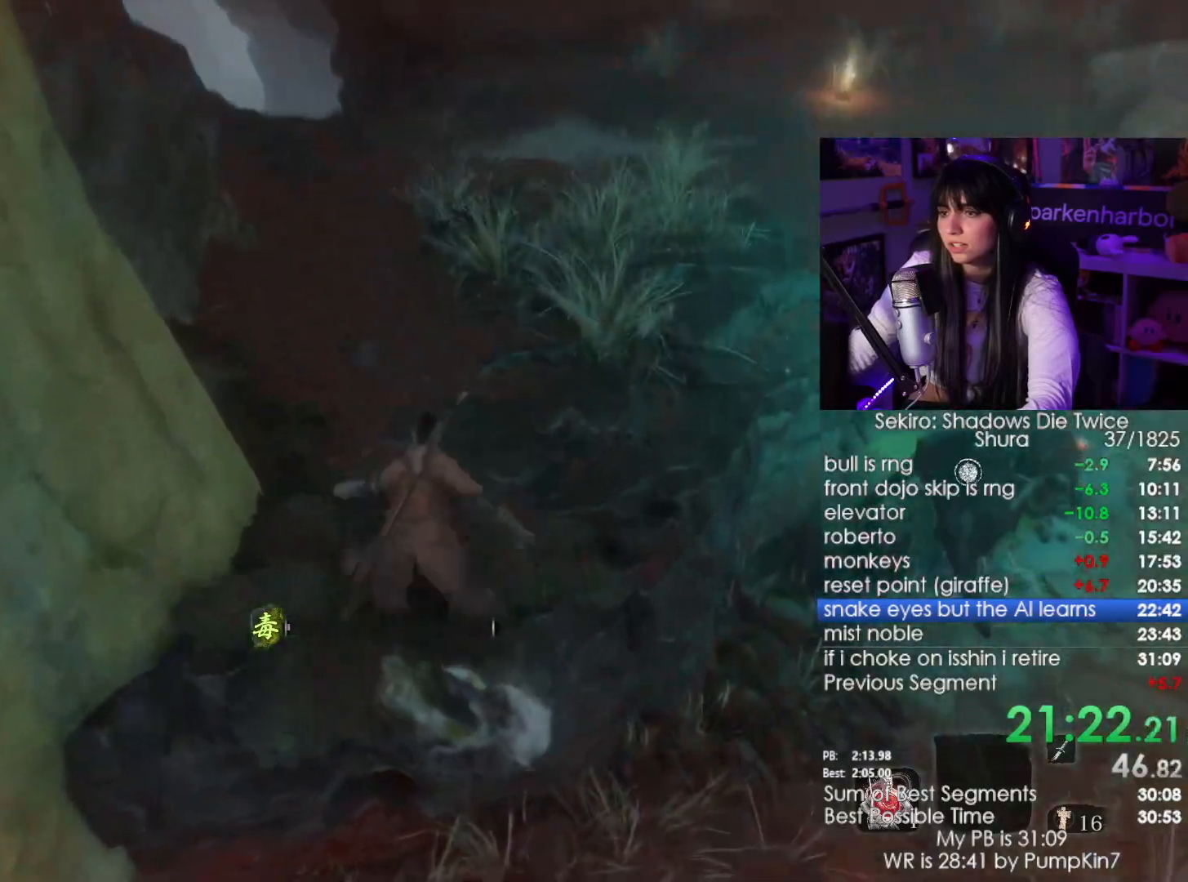
{"keys": ["shift", "w"], "mouse": [], "events": []}
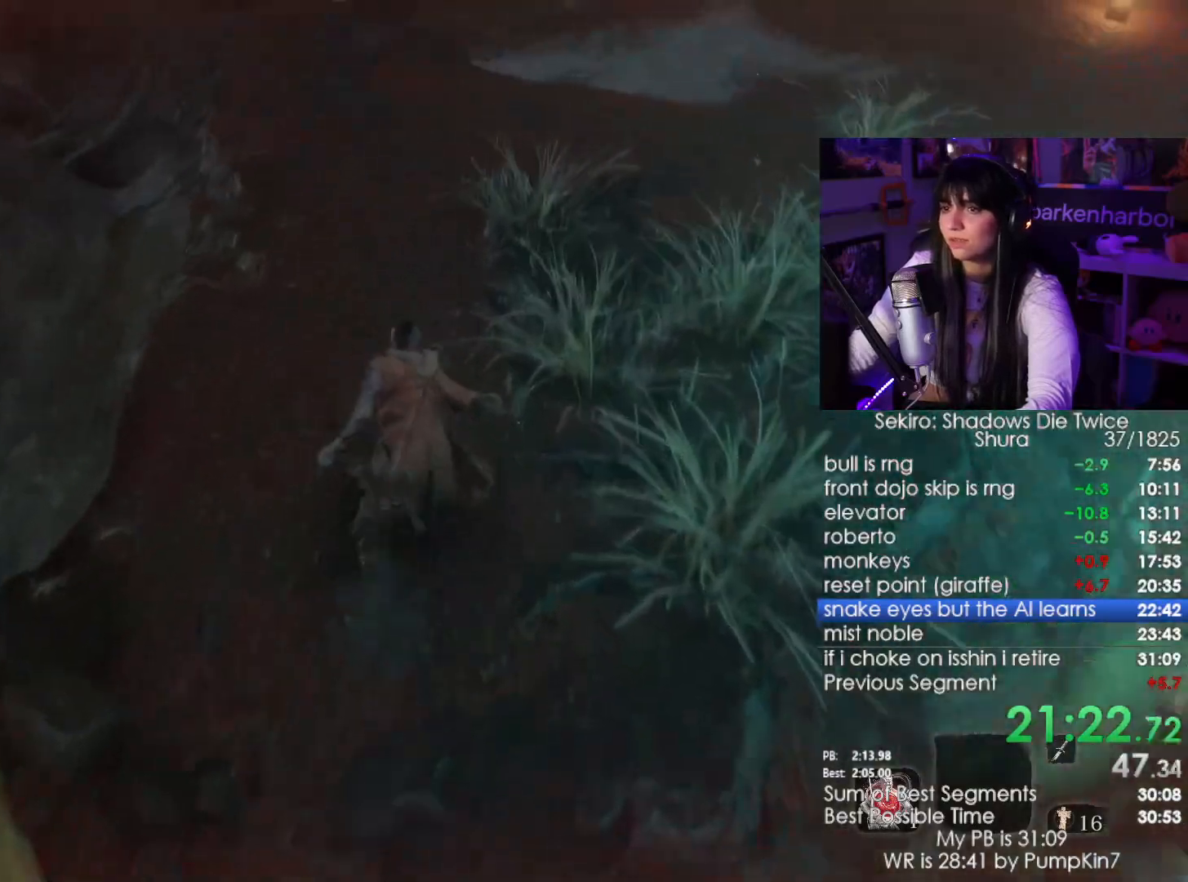
{"keys": ["shift", "w"], "mouse": [], "events": []}
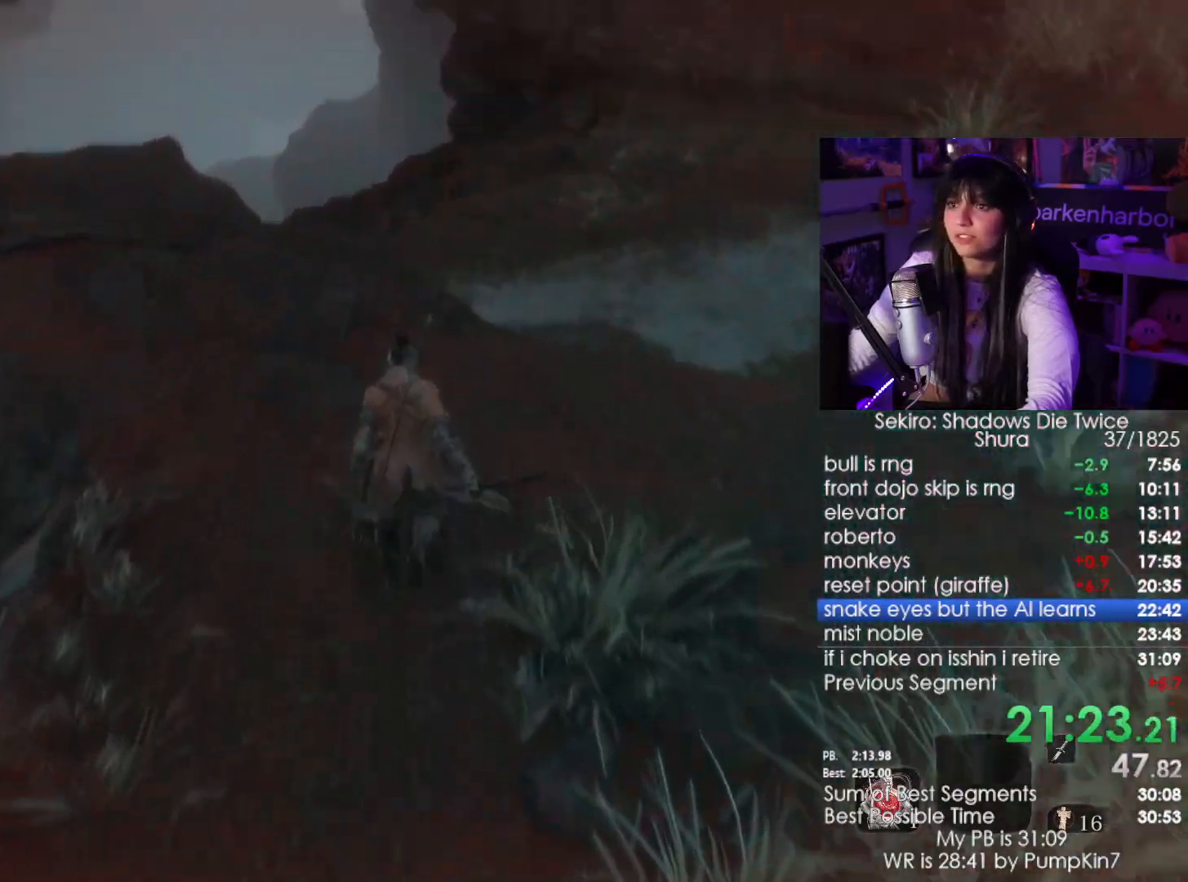
{"keys": ["shift", "w"], "mouse": [], "events": []}
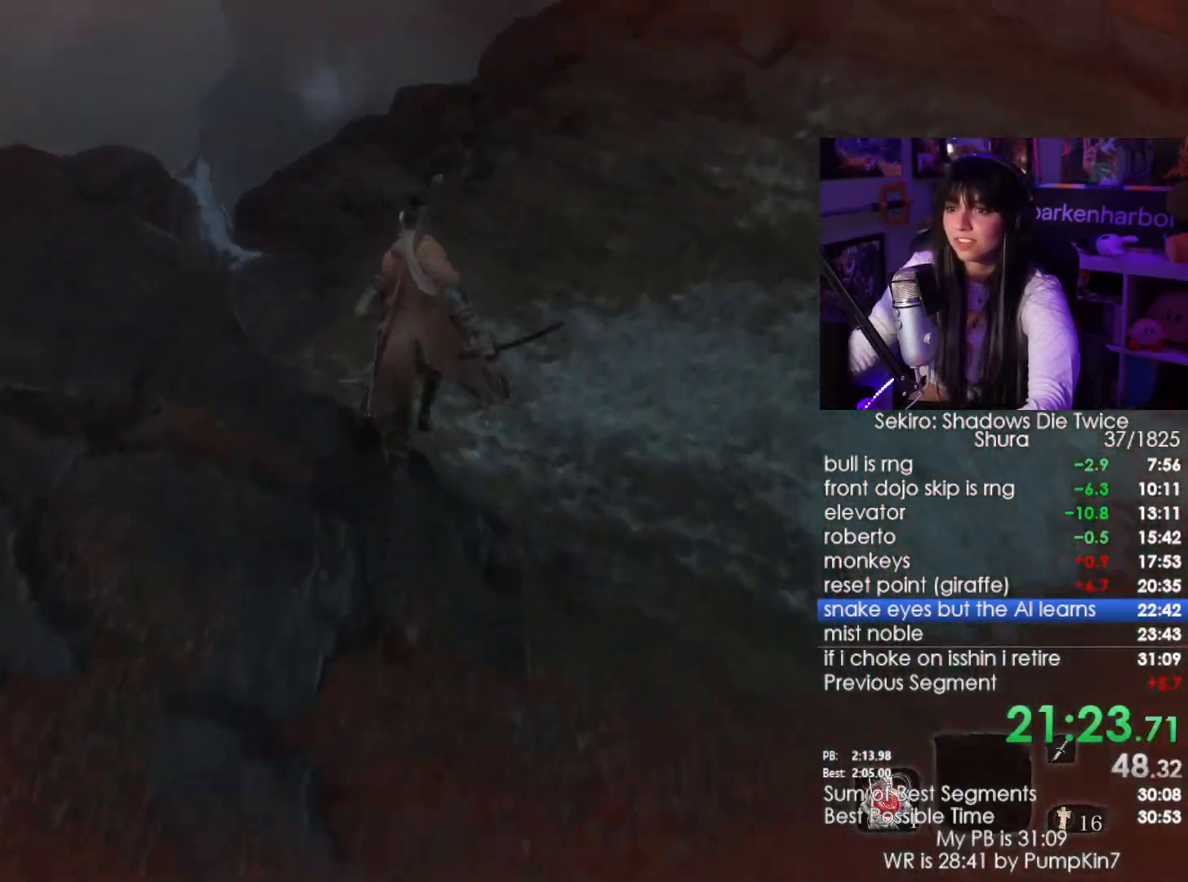
{"keys": ["shift", "w"], "mouse": [], "events": []}
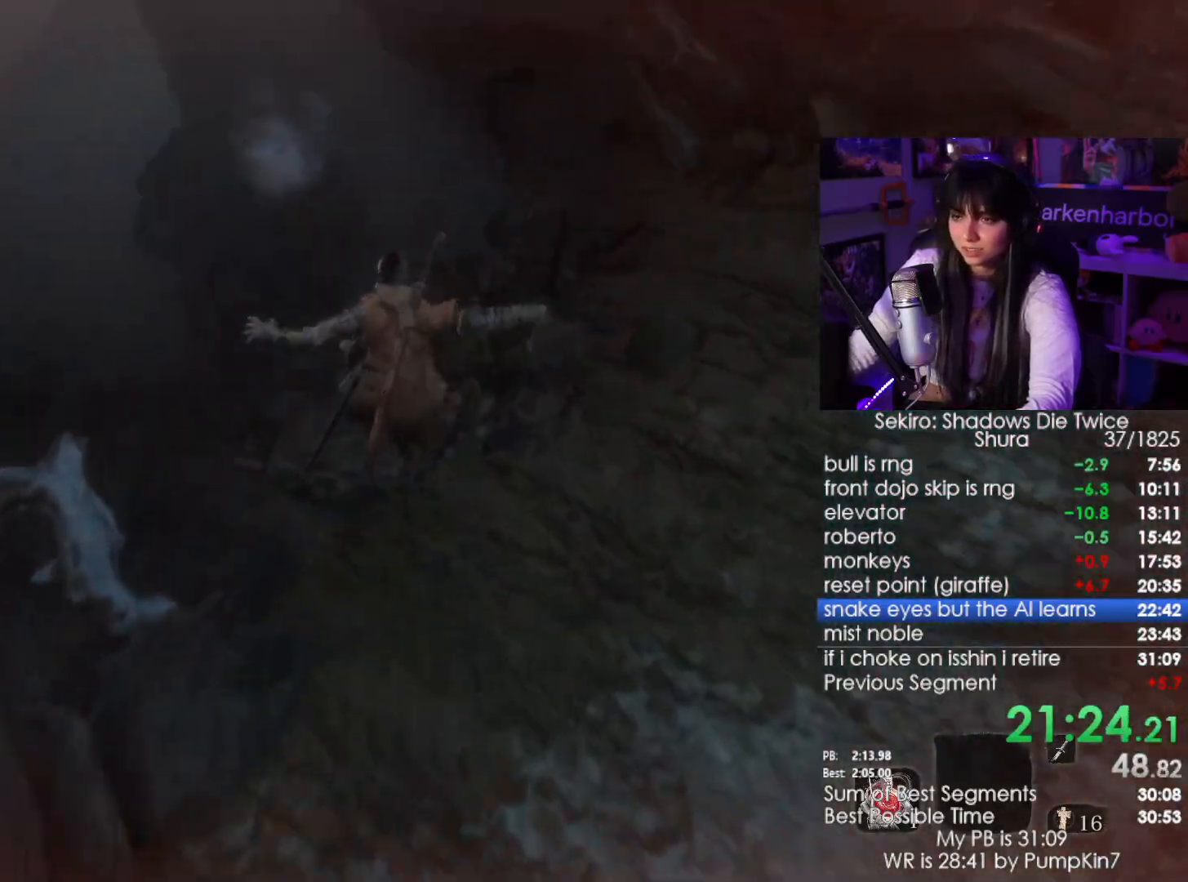
{"keys": ["shift", "w"], "mouse": [], "events": []}
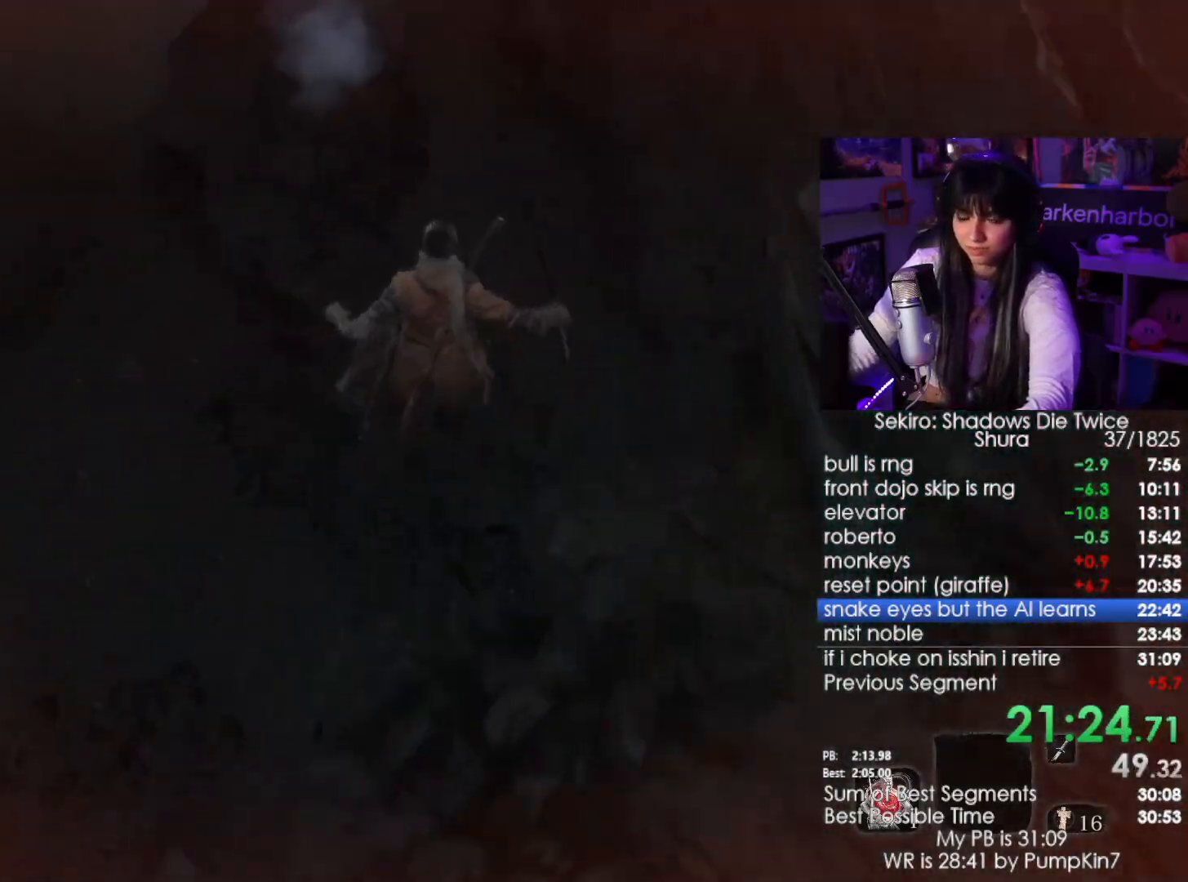
{"keys": ["shift", "w"], "mouse": [], "events": []}
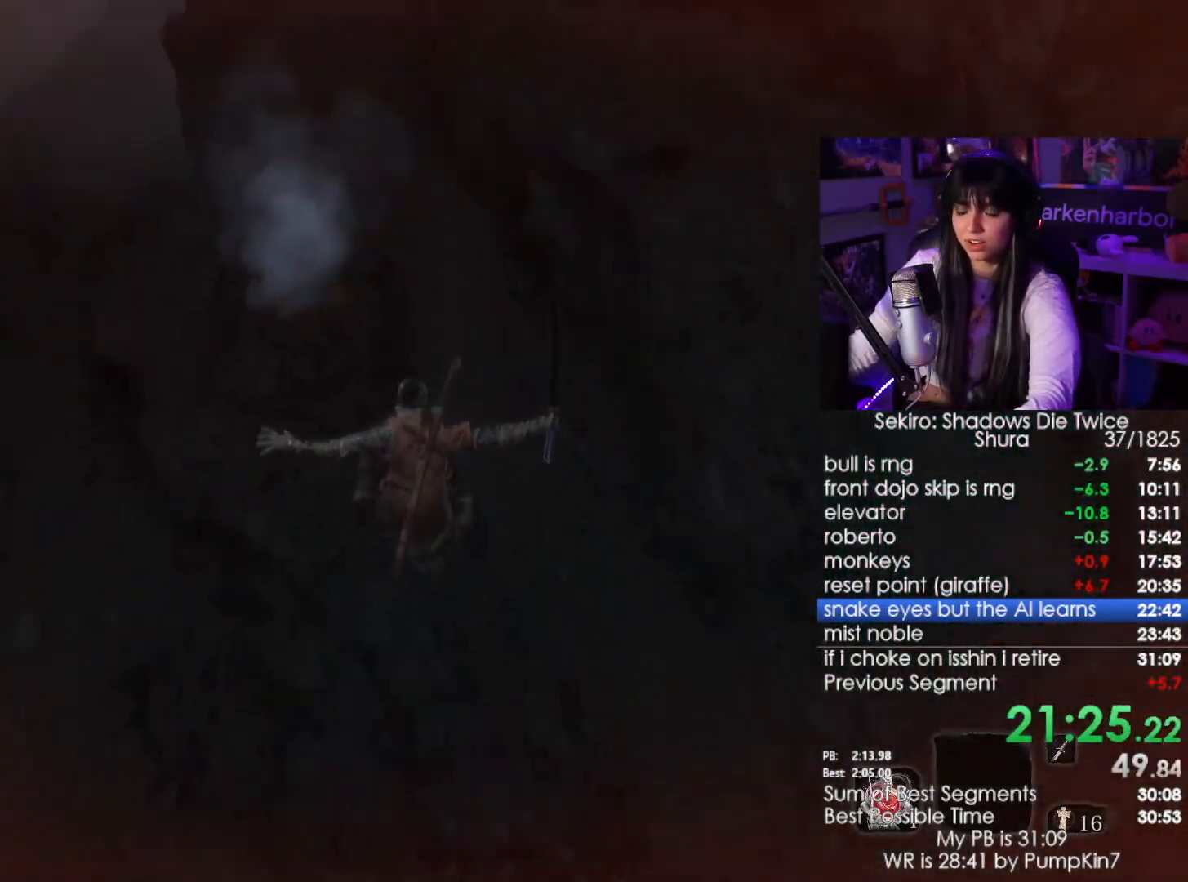
{"keys": ["shift", "w"], "mouse": [], "events": []}
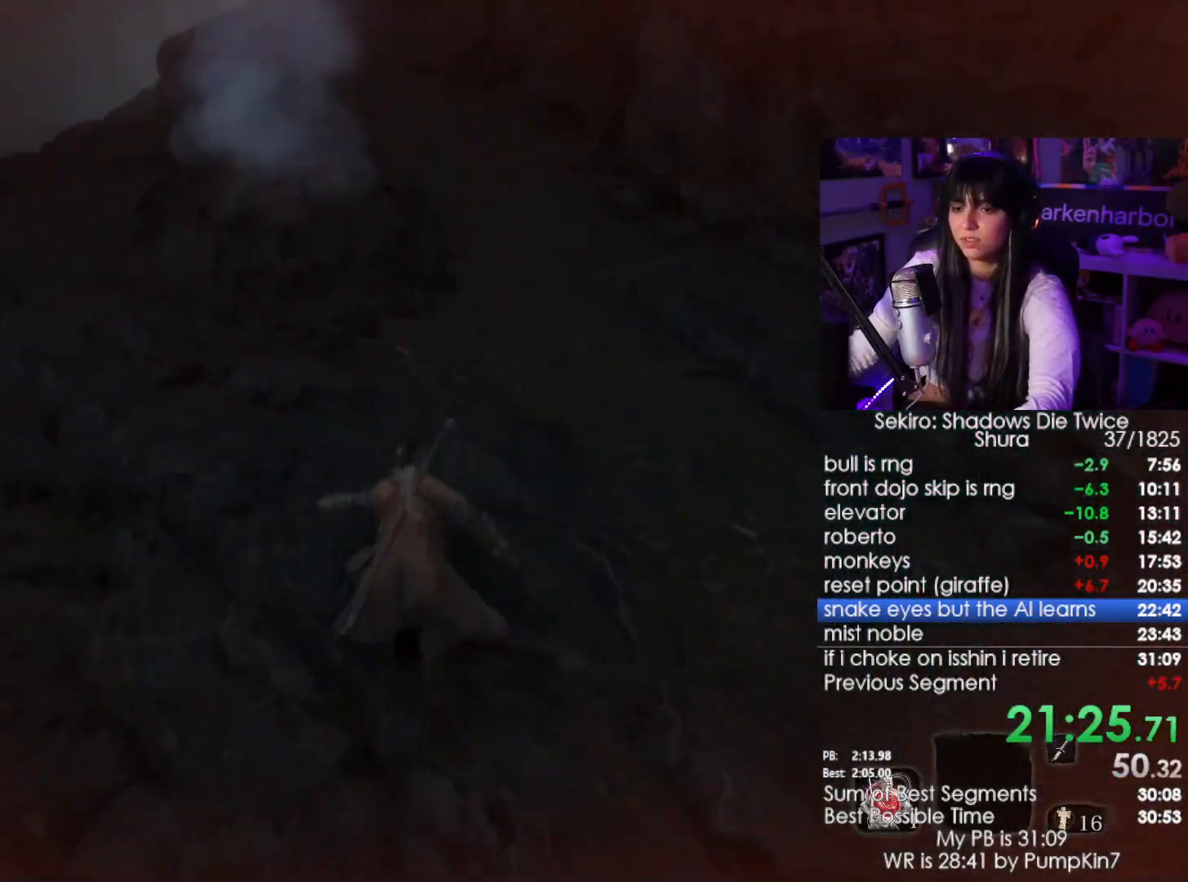
{"keys": ["shift", "w"], "mouse": [], "events": []}
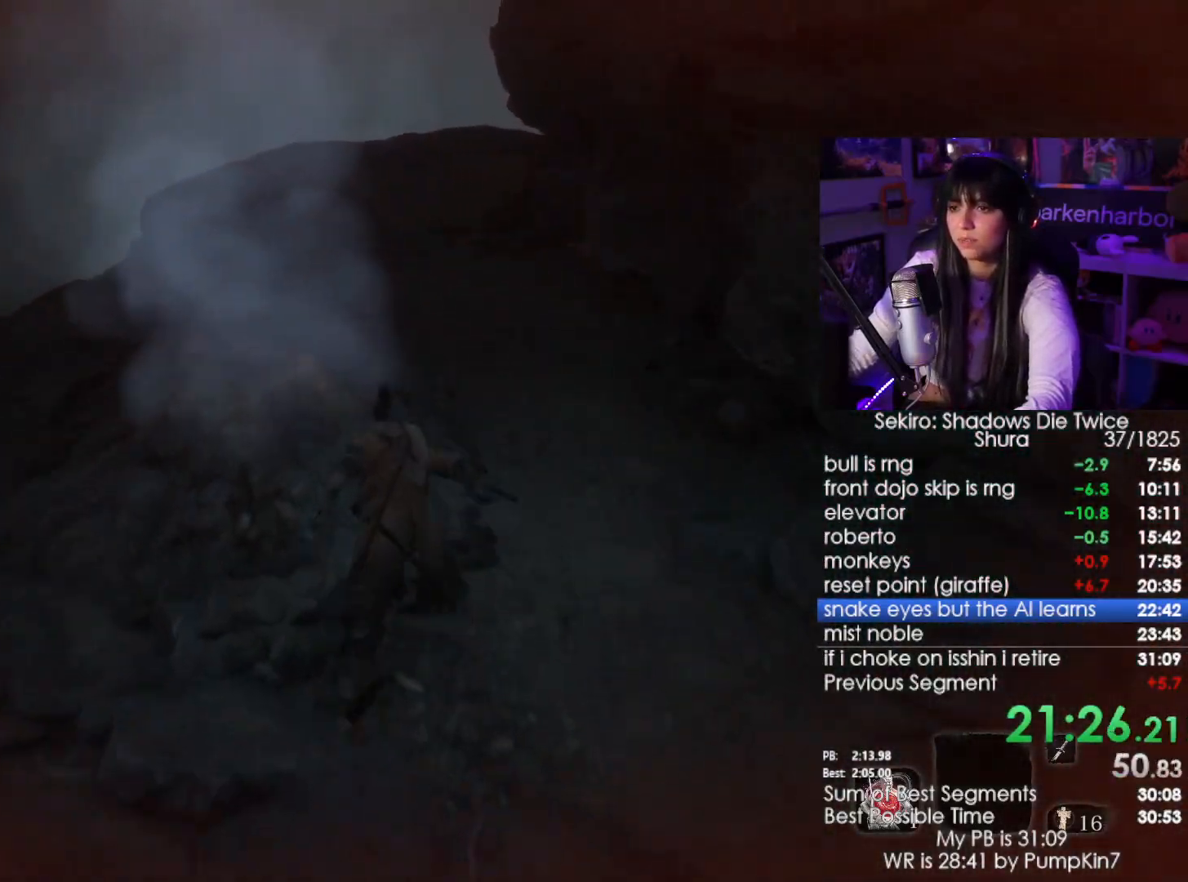
{"keys": ["shift", "w"], "mouse": [], "events": []}
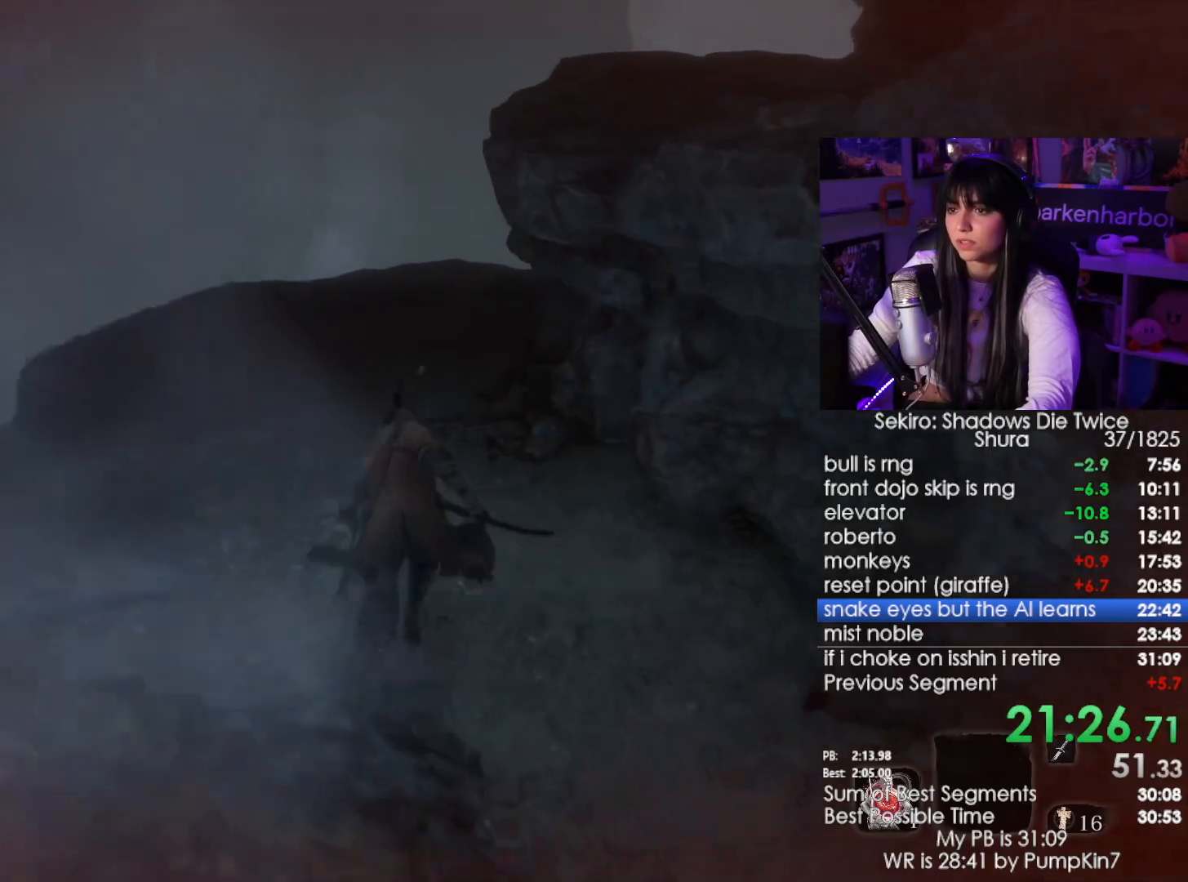
{"keys": ["shift", "w"], "mouse": [], "events": []}
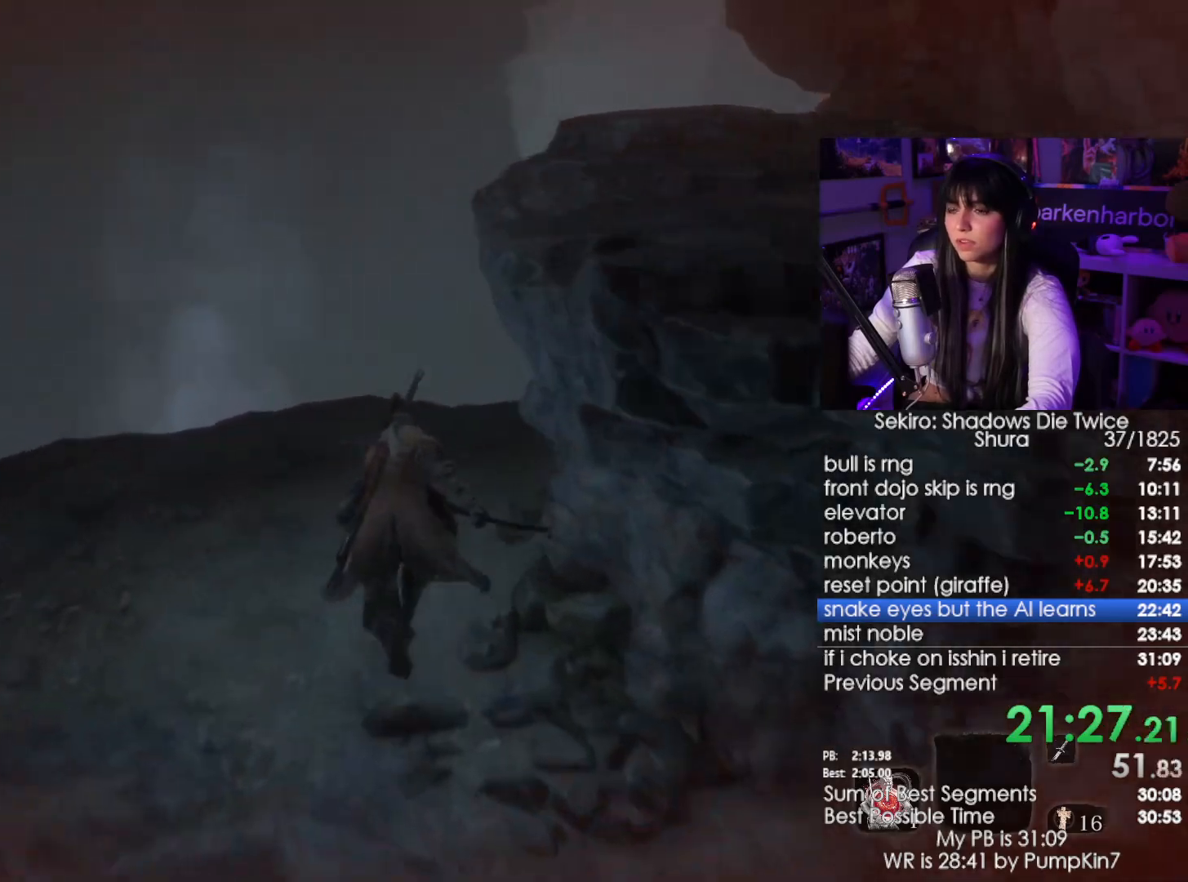
{"keys": ["shift", "w"], "mouse": [], "events": []}
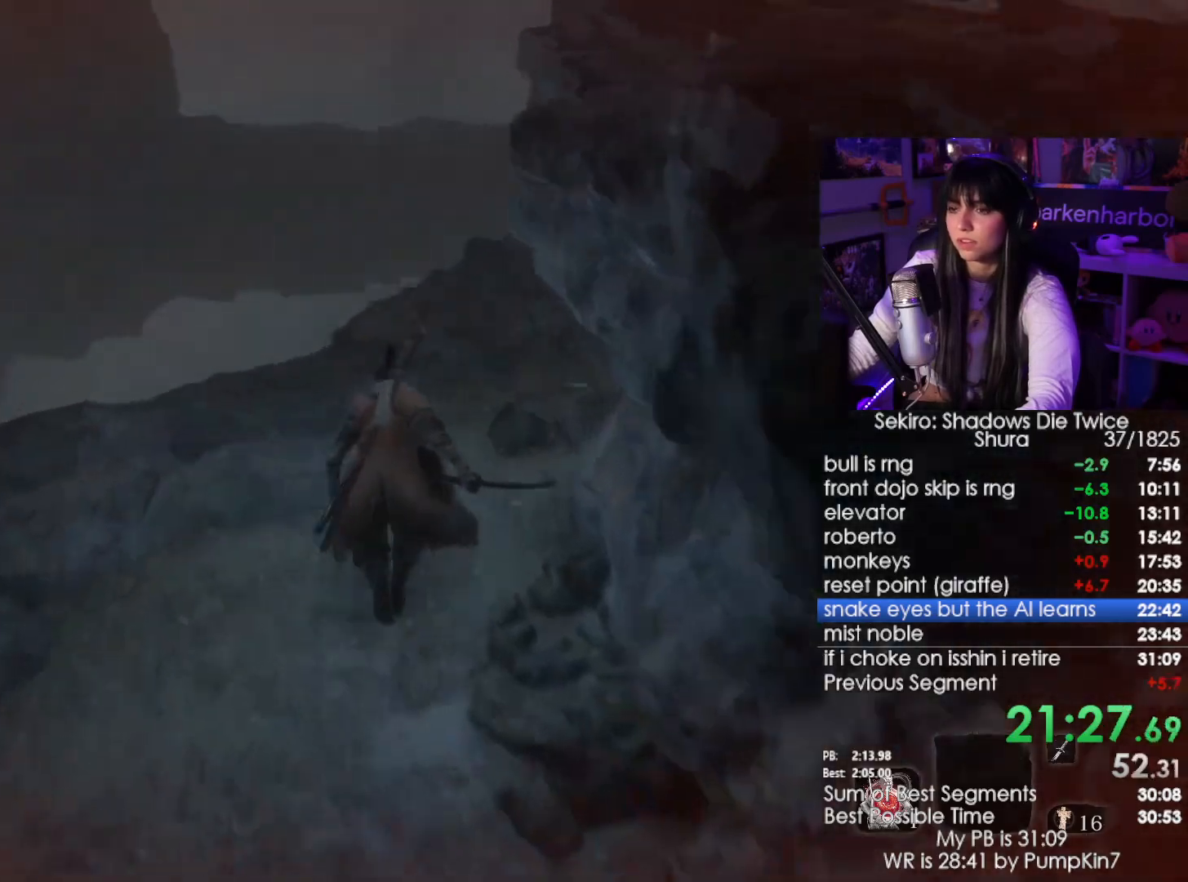
{"keys": ["shift", "w"], "mouse": [], "events": []}
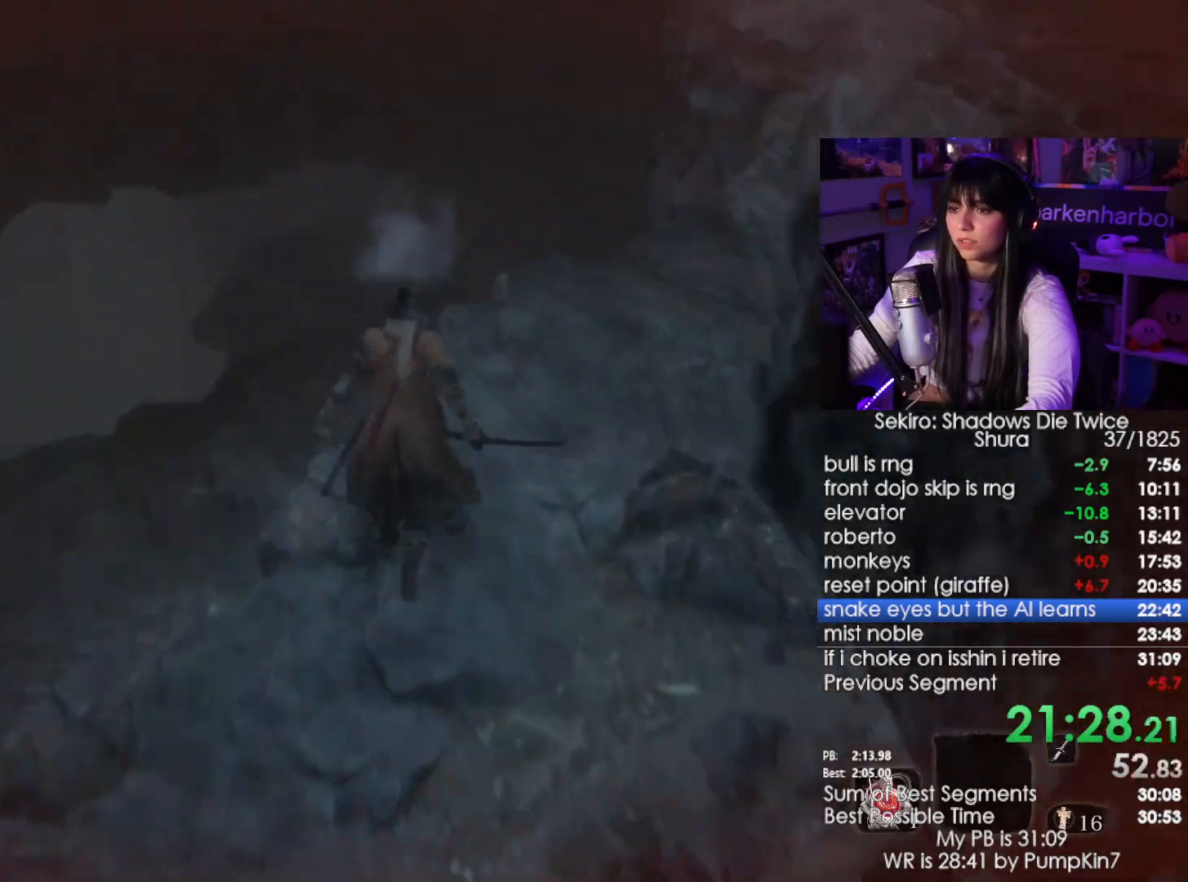
{"keys": ["shift", "w"], "mouse": [], "events": []}
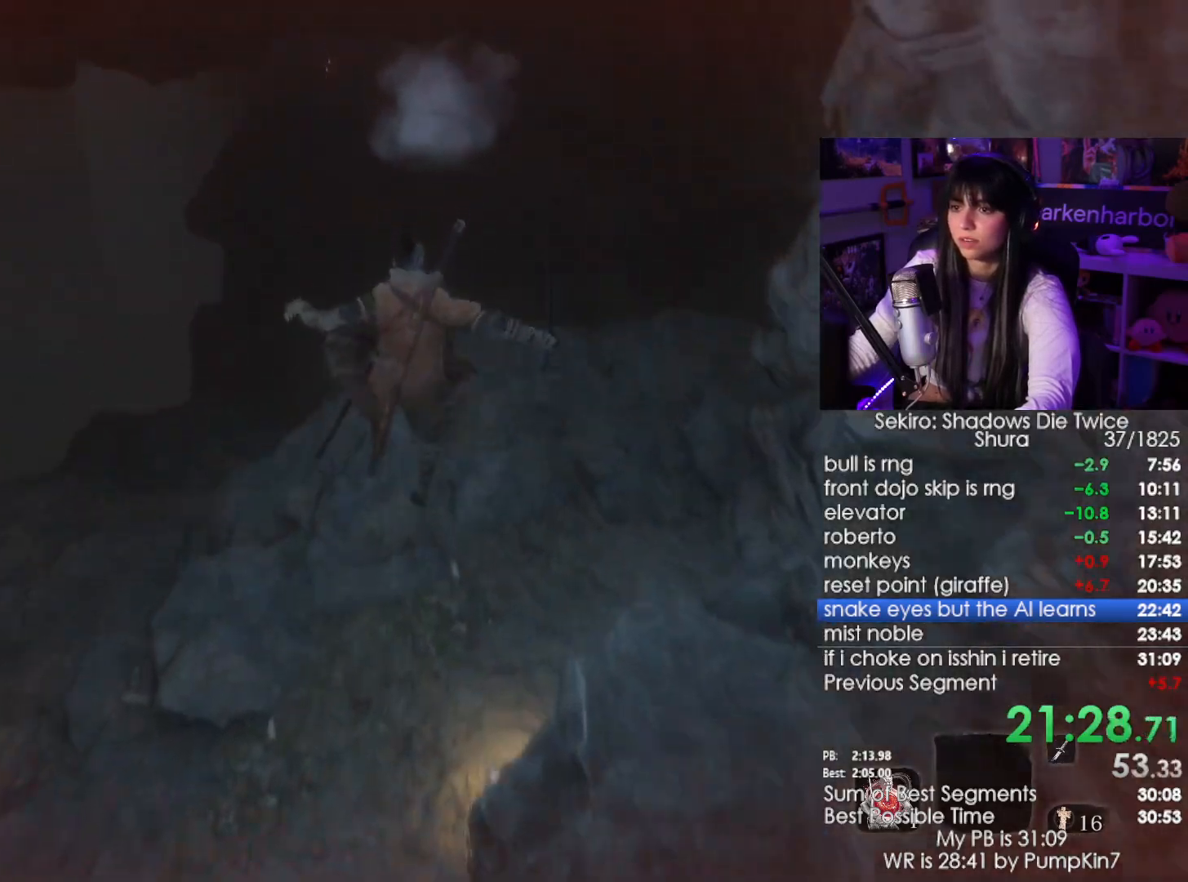
{"keys": ["shift", "w"], "mouse": [], "events": []}
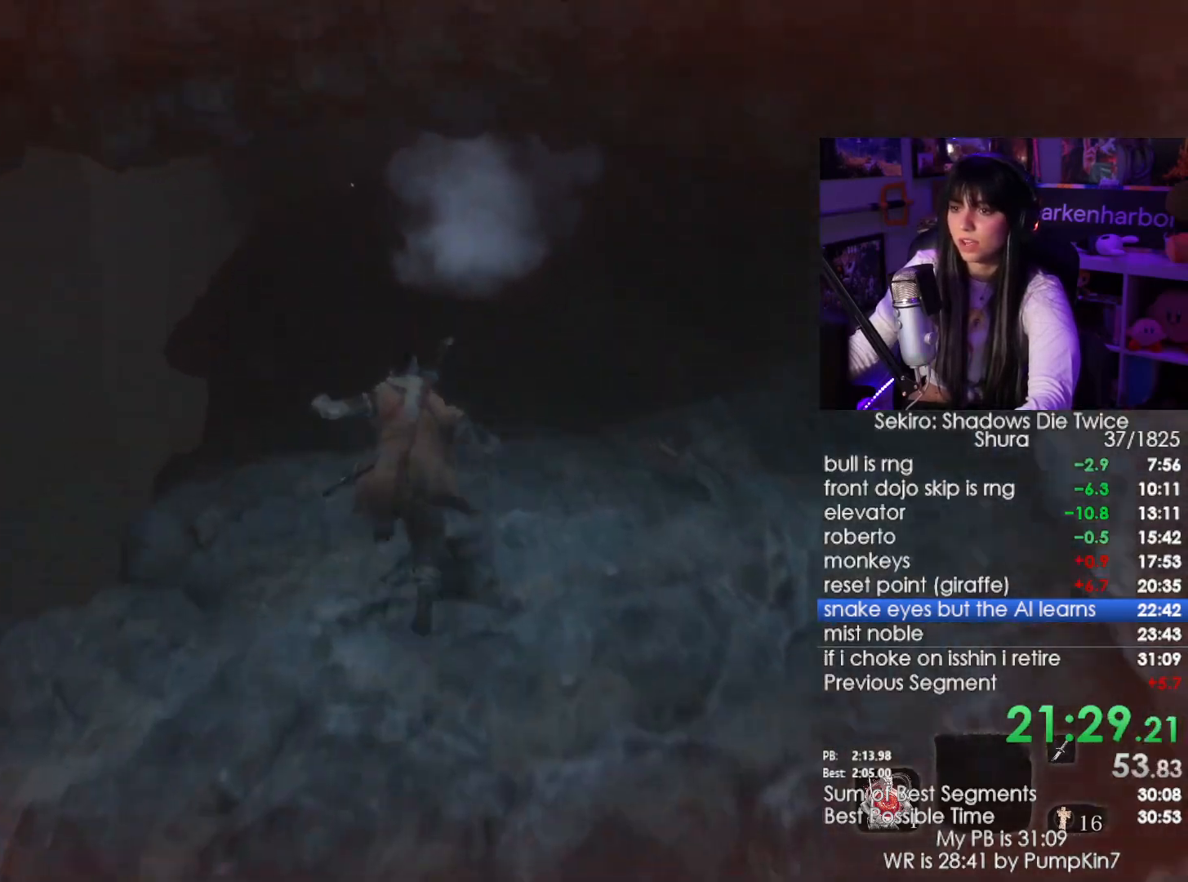
{"keys": ["shift", "w"], "mouse": [], "events": [[100, "space", "down"], [200, "space", "up"]]}
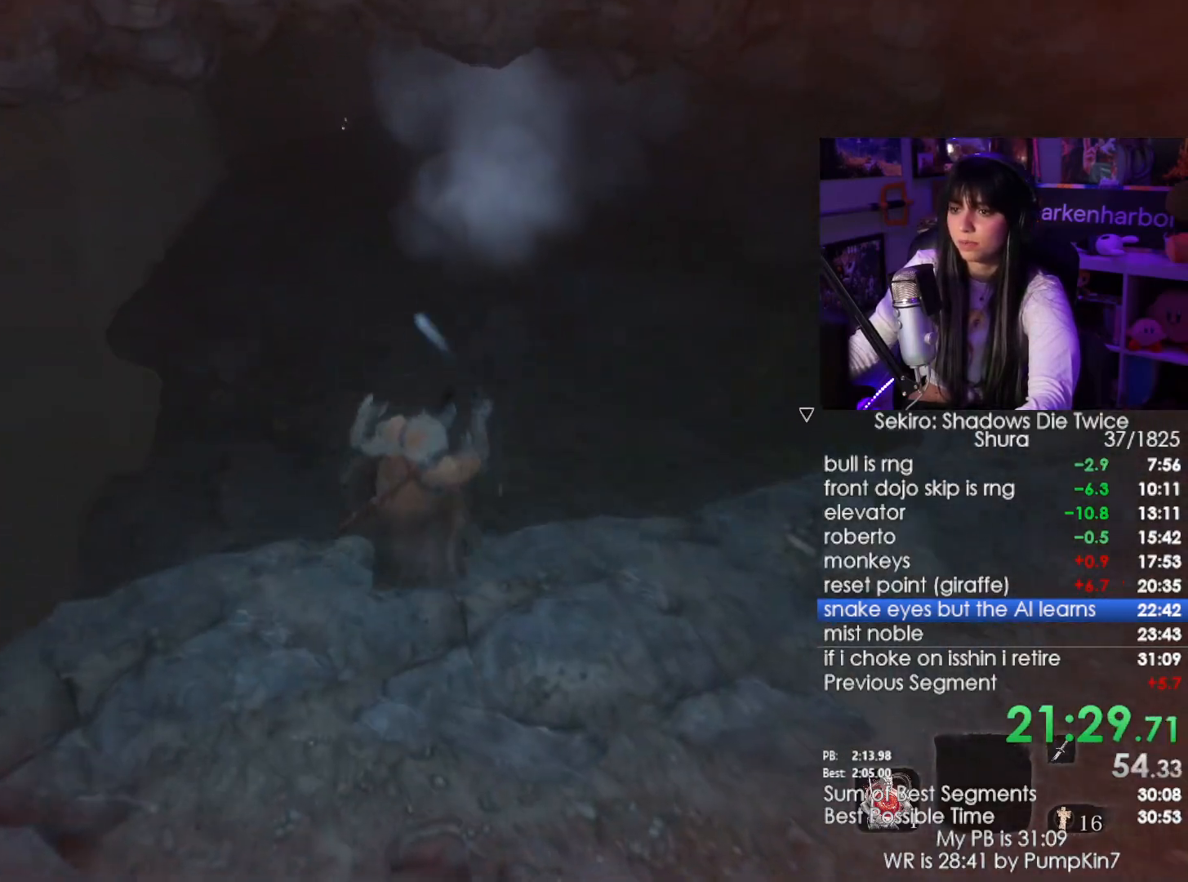
{"keys": ["shift", "w"], "mouse": [], "events": []}
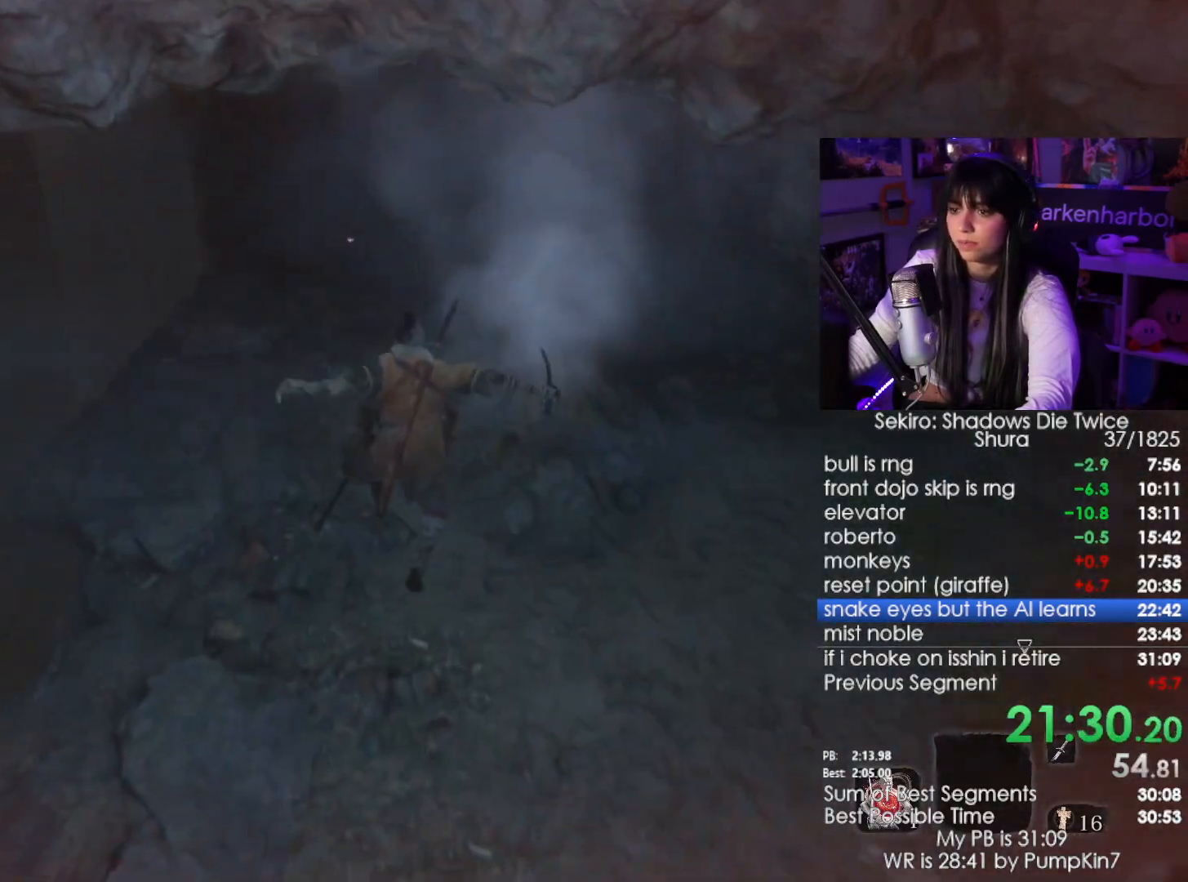
{"keys": ["shift", "w"], "mouse": [], "events": []}
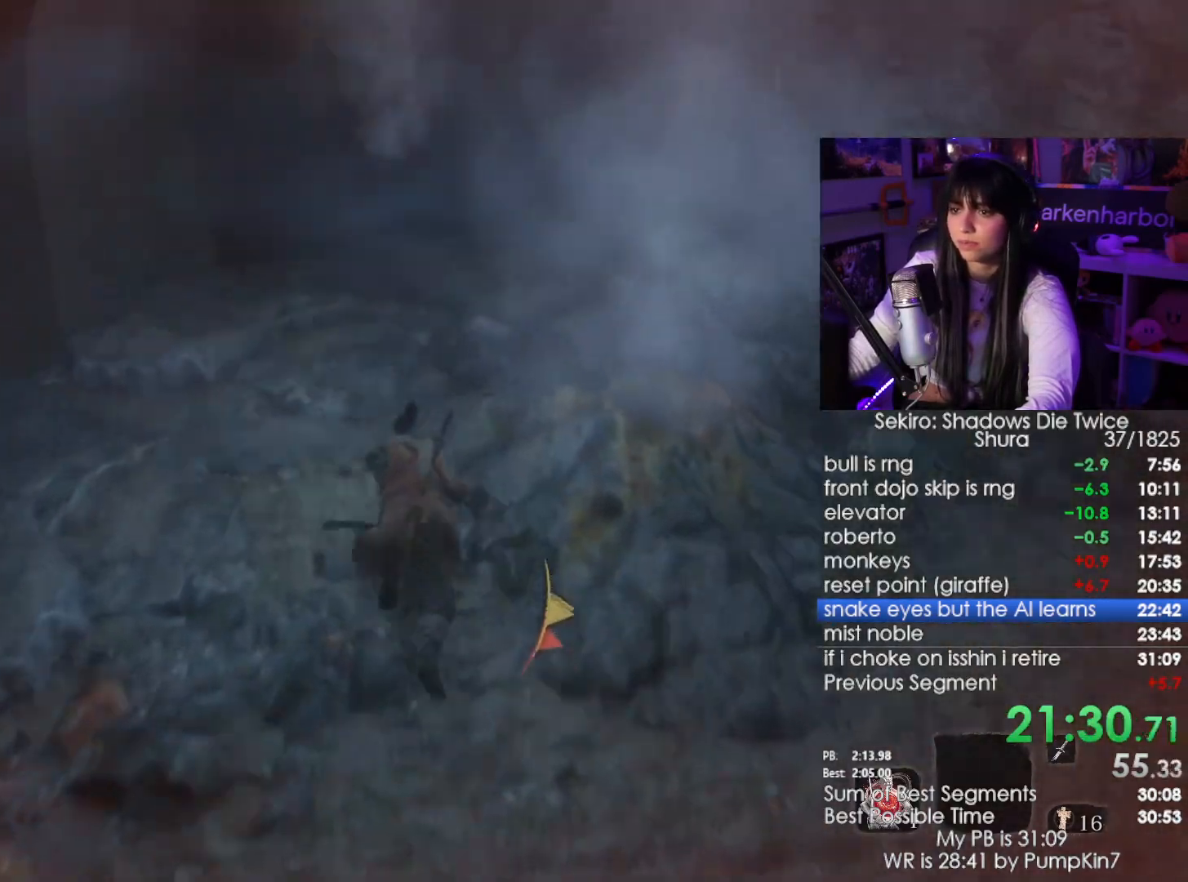
{"keys": ["shift", "w"], "mouse": [], "events": []}
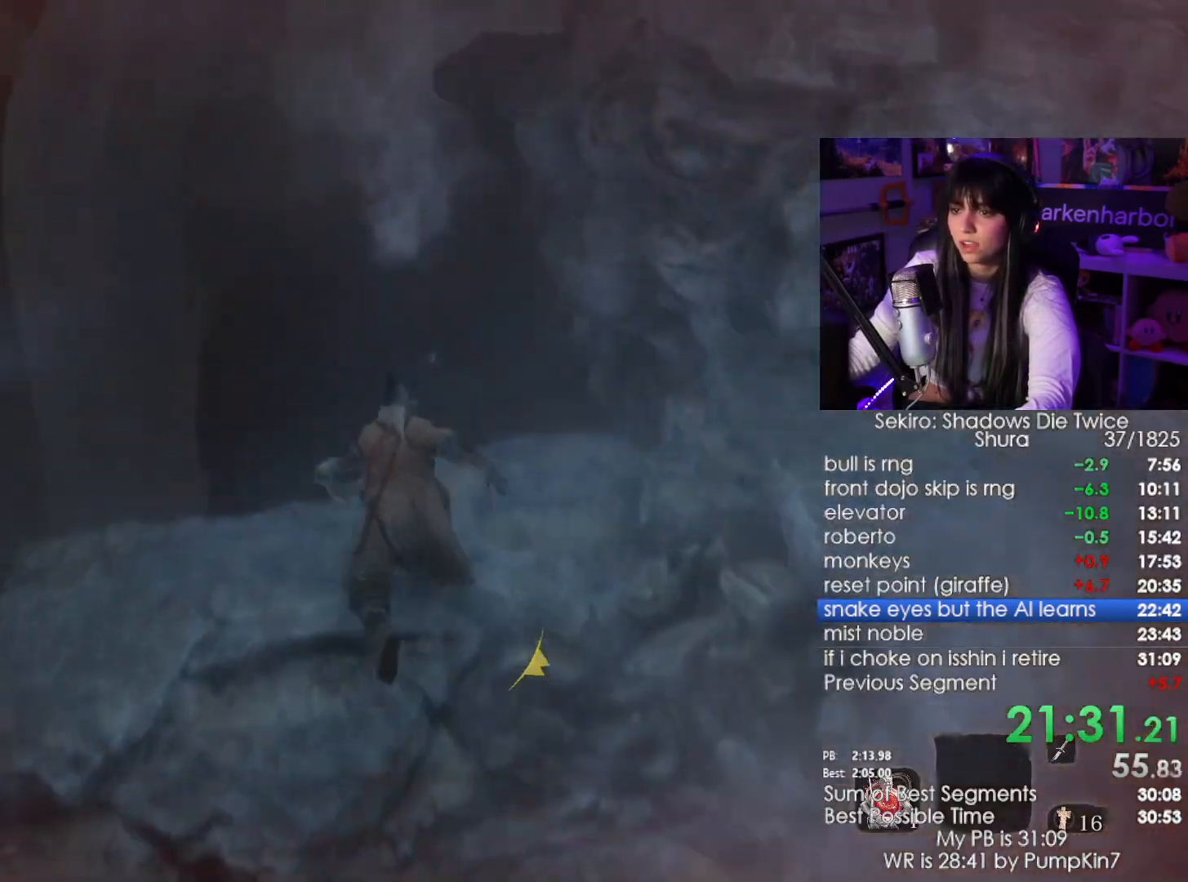
{"keys": ["shift", "w"], "mouse": [], "events": []}
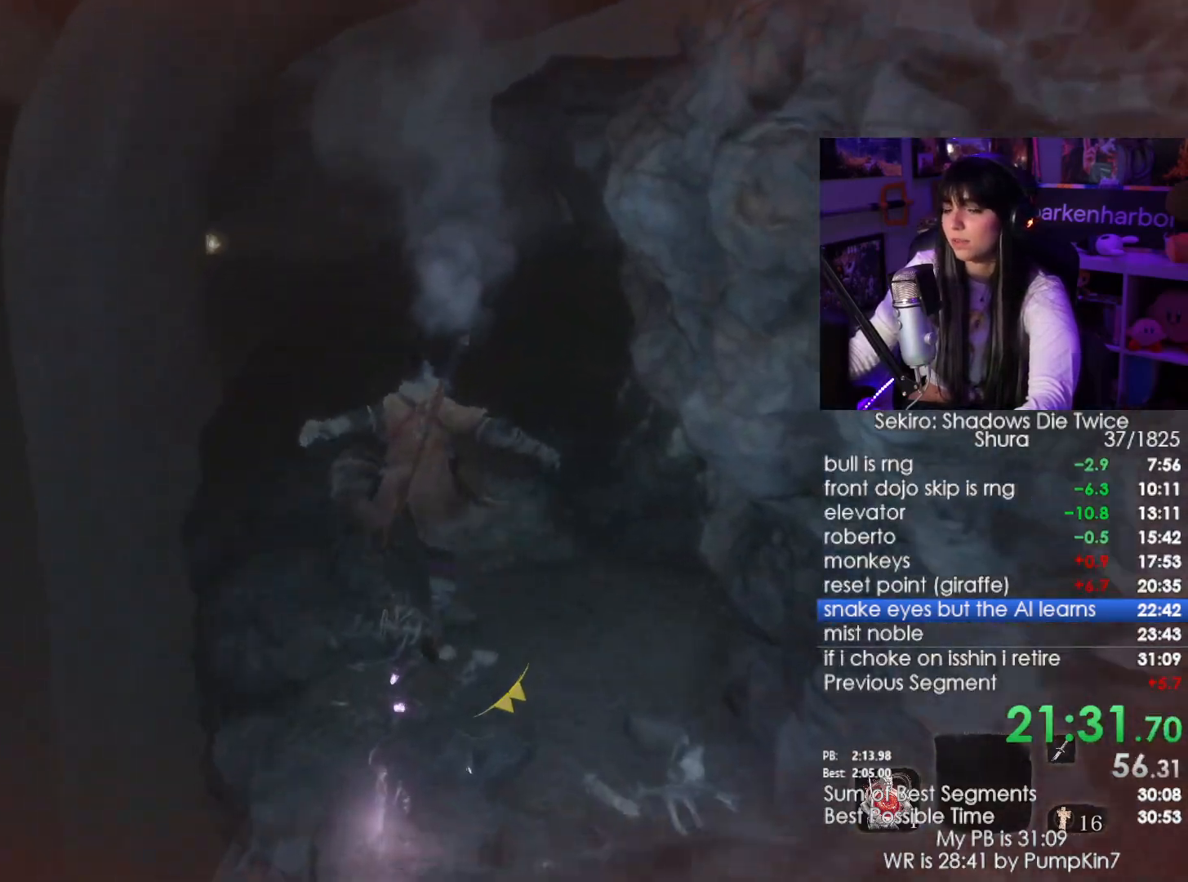
{"keys": ["shift", "w"], "mouse": [], "events": []}
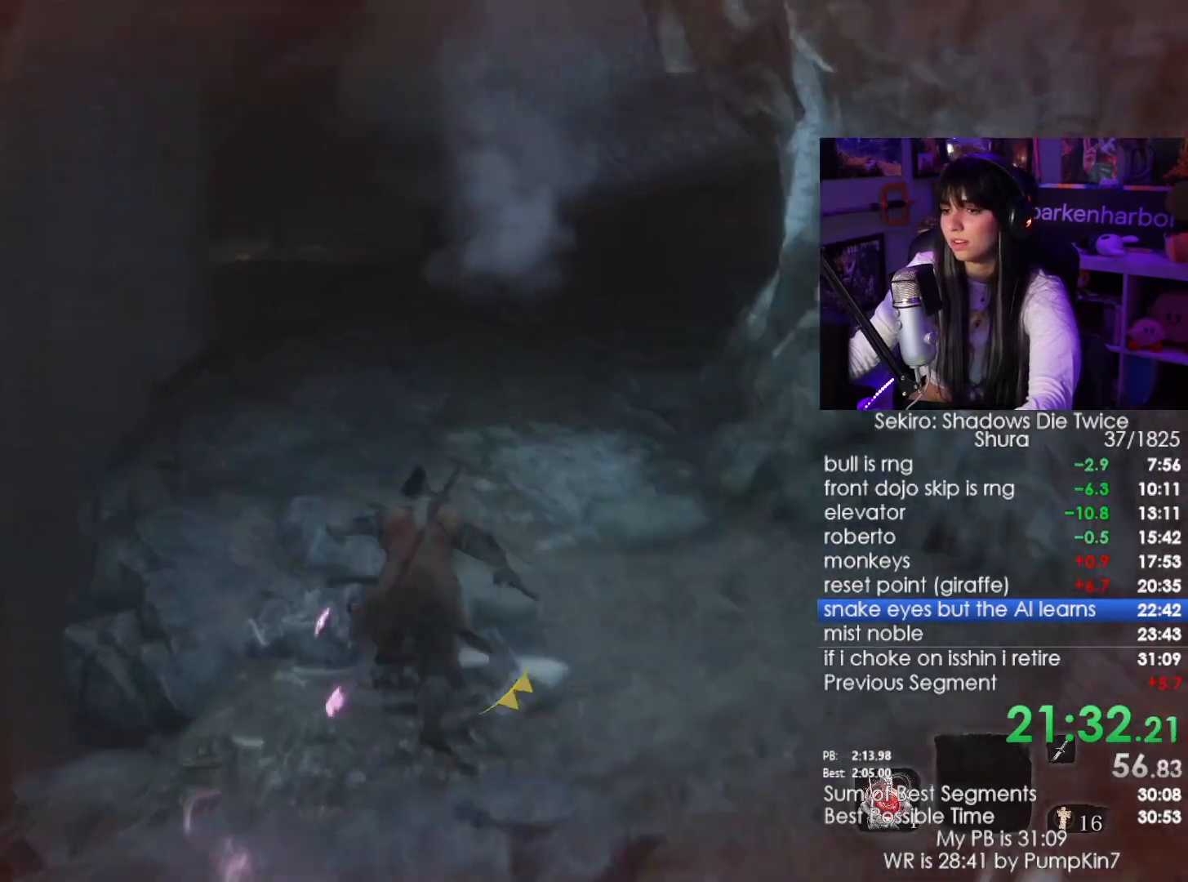
{"keys": ["shift", "w"], "mouse": [], "events": []}
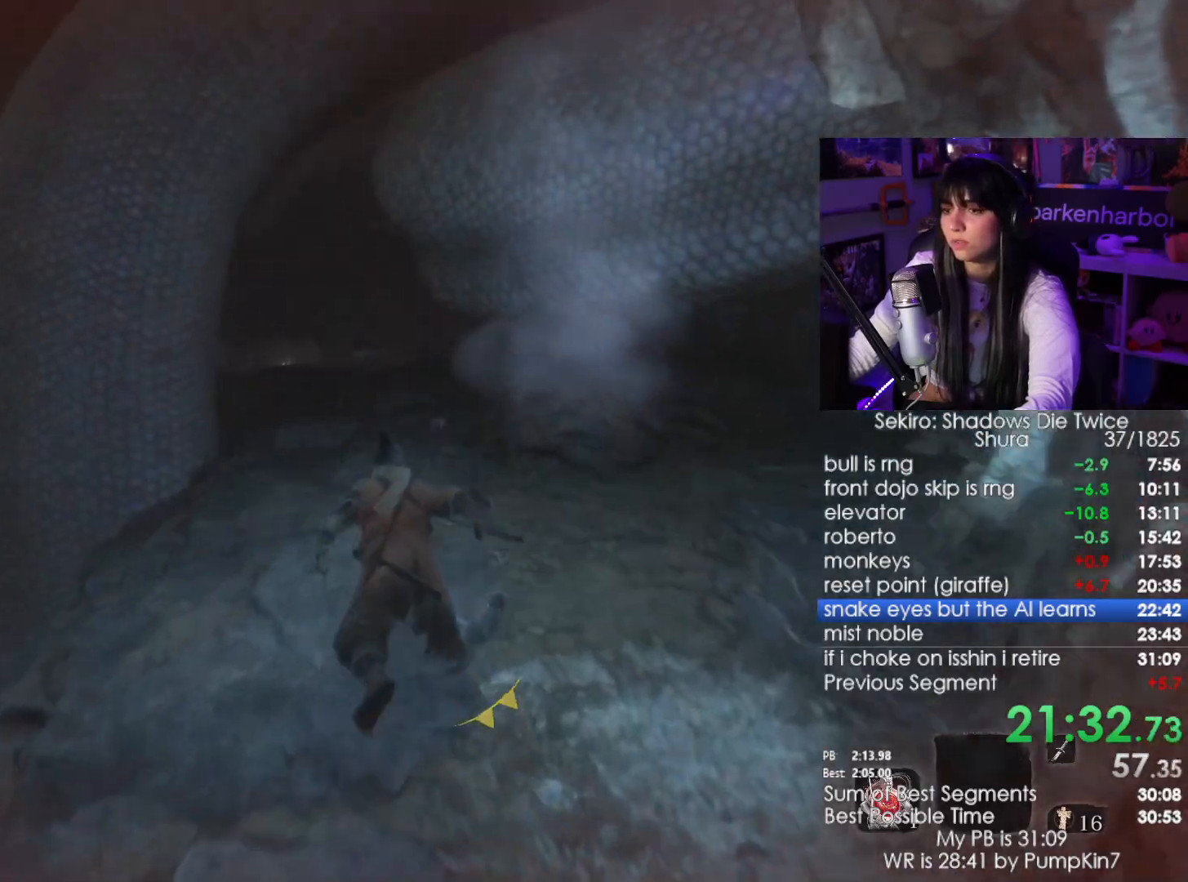
{"keys": ["shift", "w"], "mouse": [], "events": []}
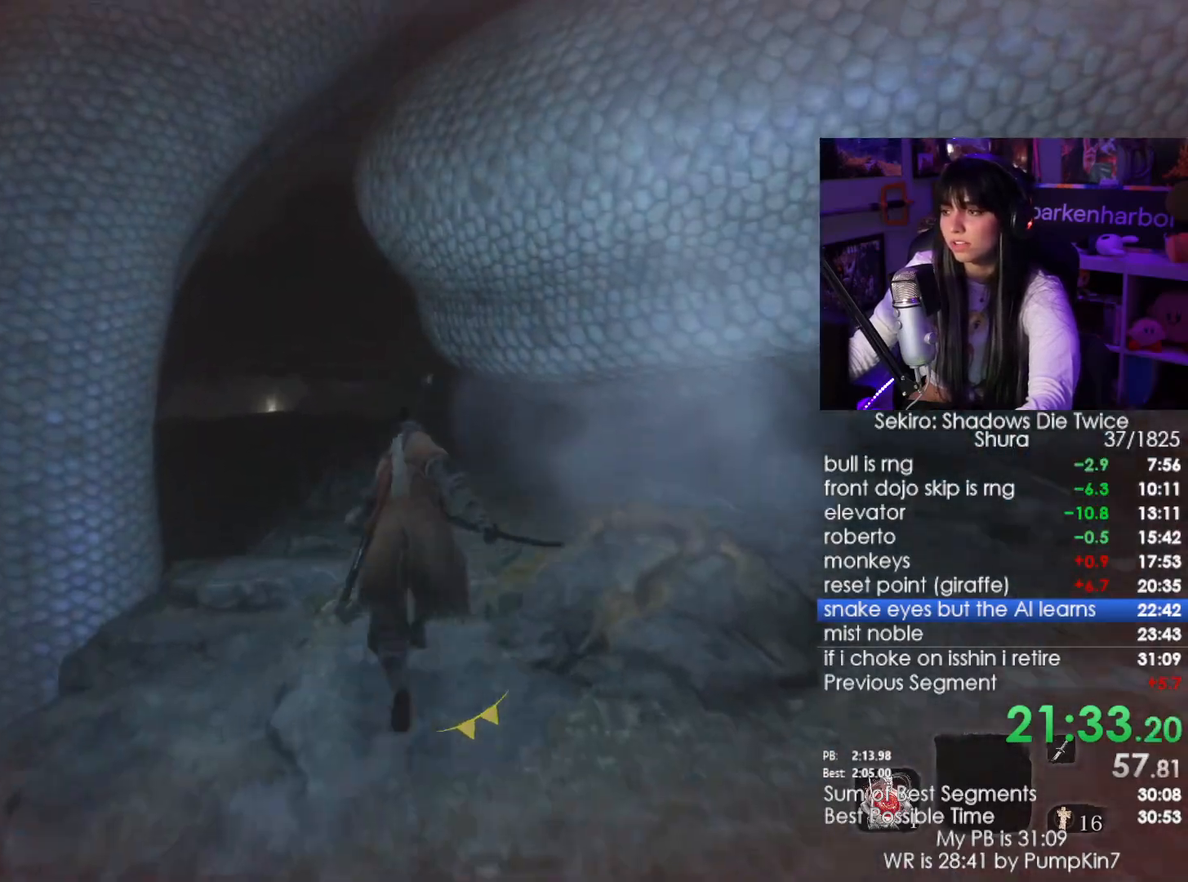
{"keys": ["shift", "w"], "mouse": [], "events": []}
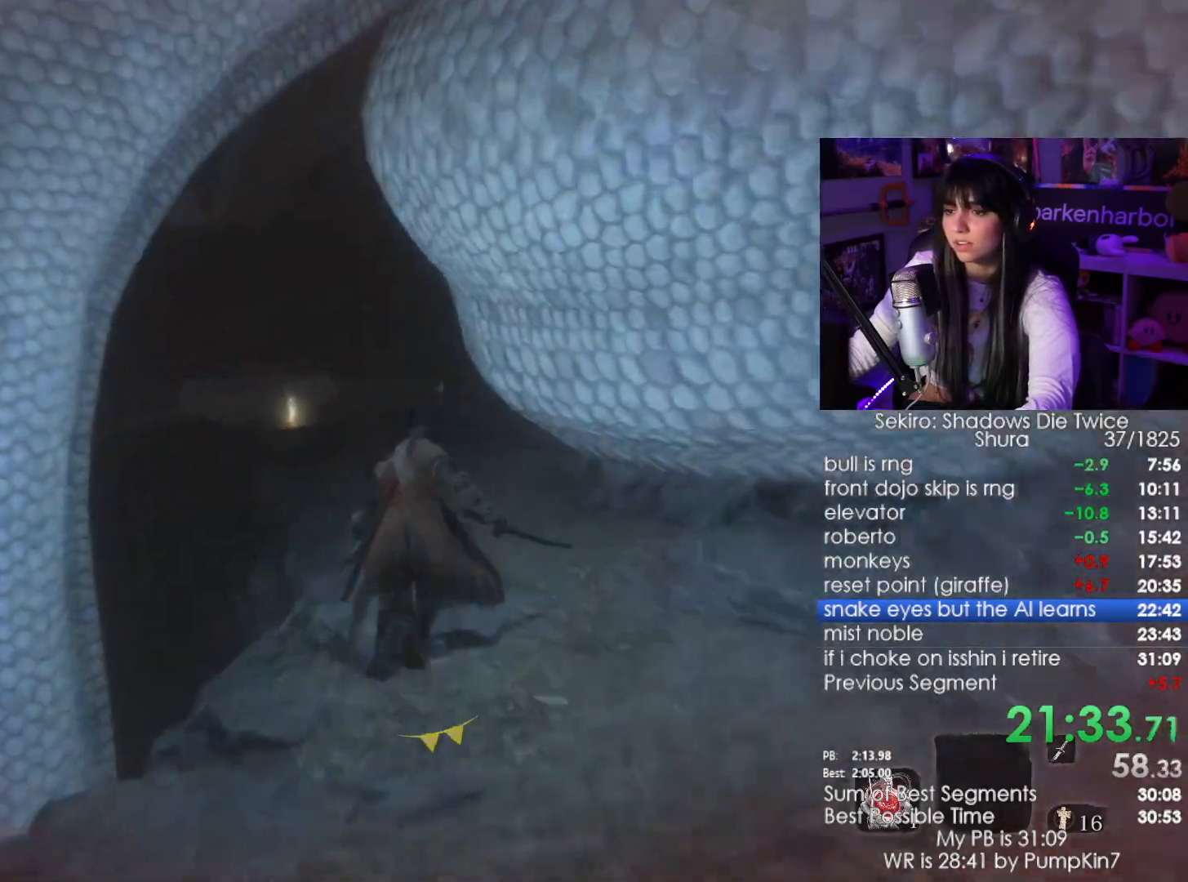
{"keys": ["shift", "w"], "mouse": [], "events": []}
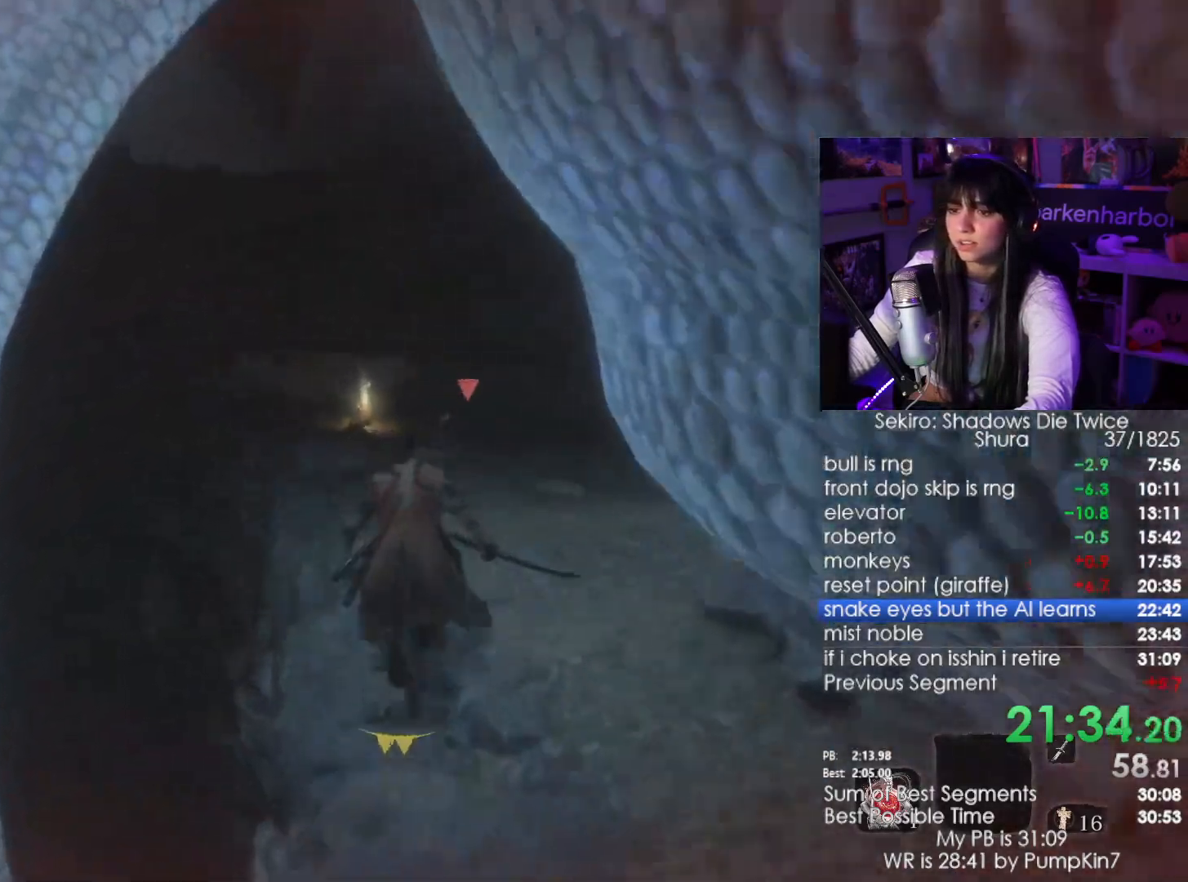
{"keys": ["shift", "w"], "mouse": [], "events": []}
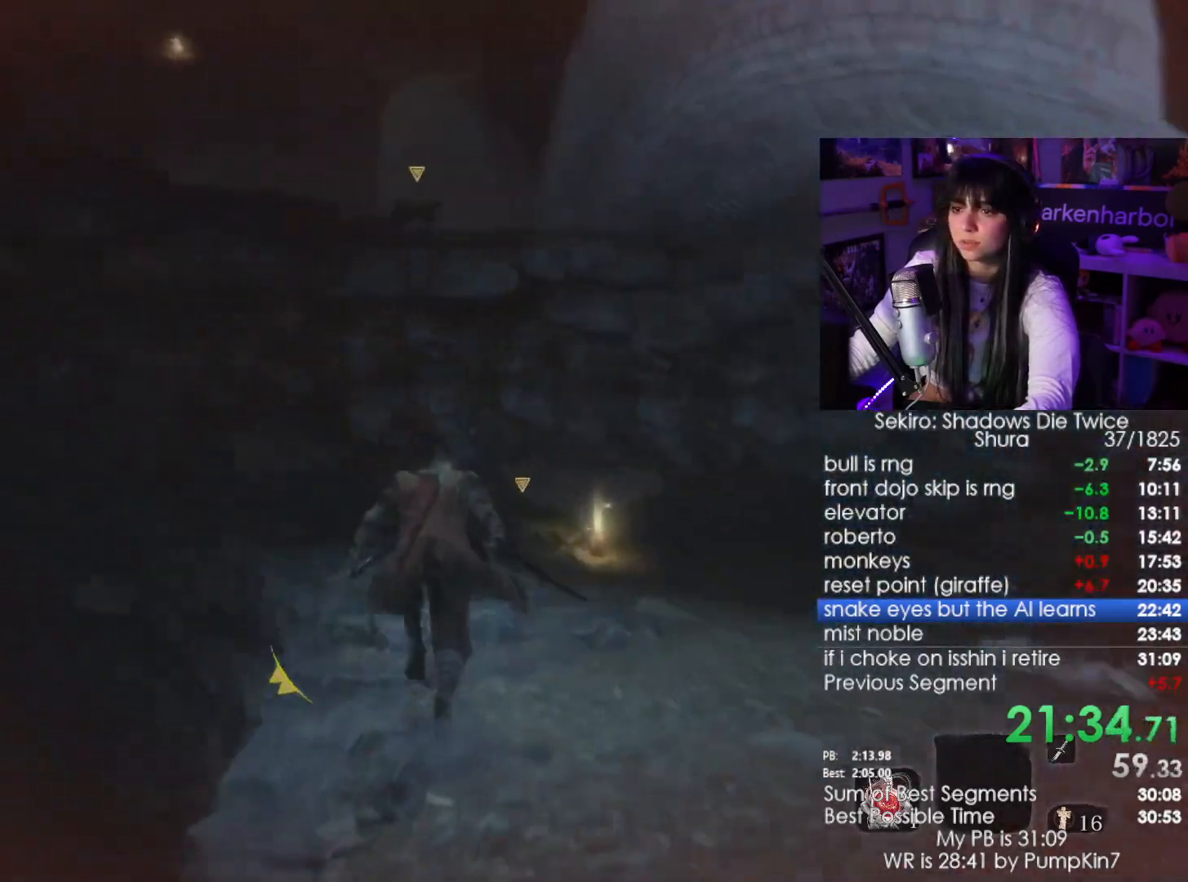
{"keys": ["shift", "w"], "mouse": [], "events": []}
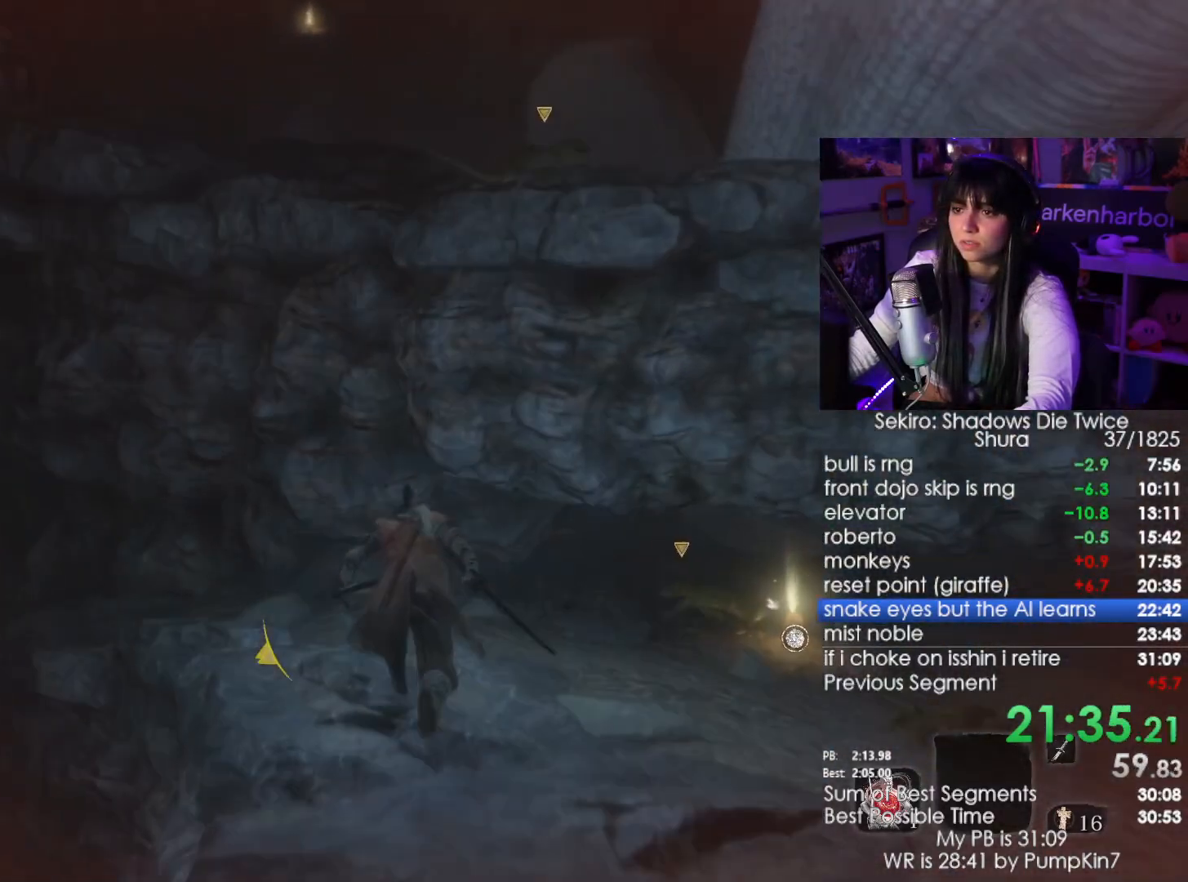
{"keys": ["shift", "w"], "mouse": [], "events": [[17, "space", "down"], [200, "space", "up"]]}